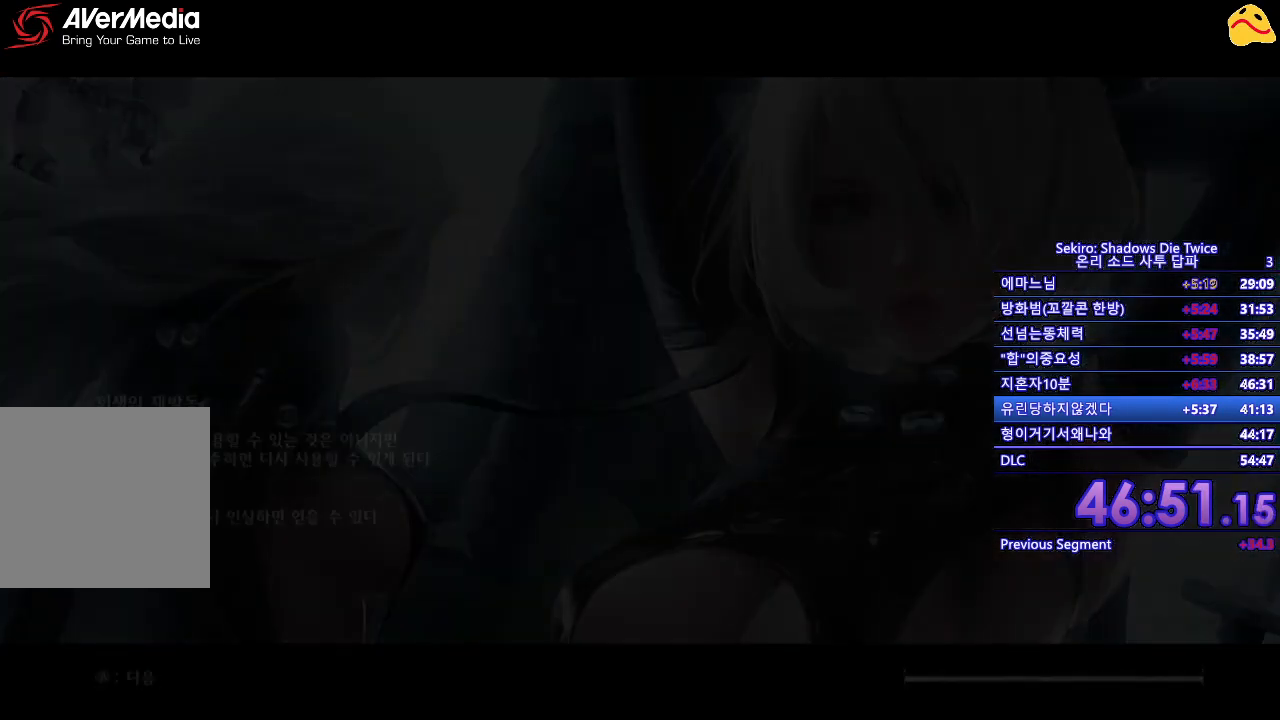
Gameplay with a controller (Xbox layout); each line is a JSON object with the inputs held at the frame after it. "events" lists button and stick changes between this image and that frame as [ms after this image, input, new state], when the widget could be followed in between.
{"buttons": [], "left_stick": "up", "right_stick": "center", "events": [[150, "left_stick", "up"]]}
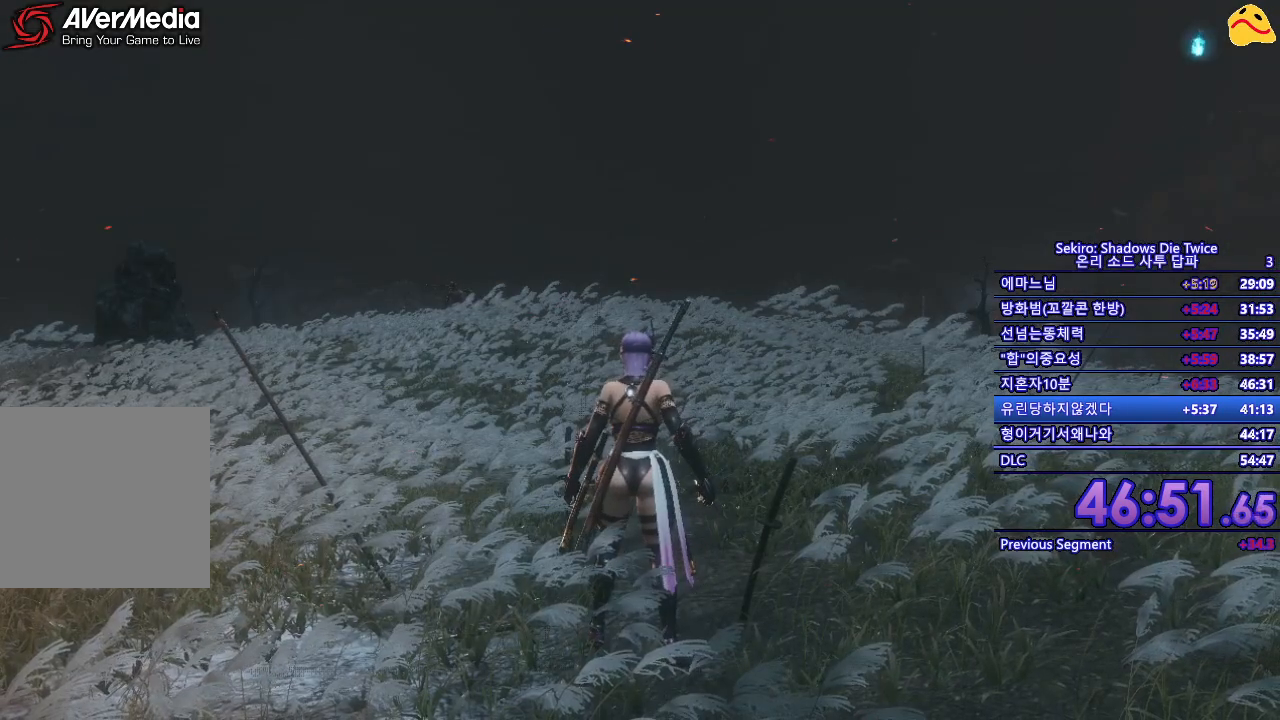
{"buttons": [], "left_stick": "up", "right_stick": "center", "events": []}
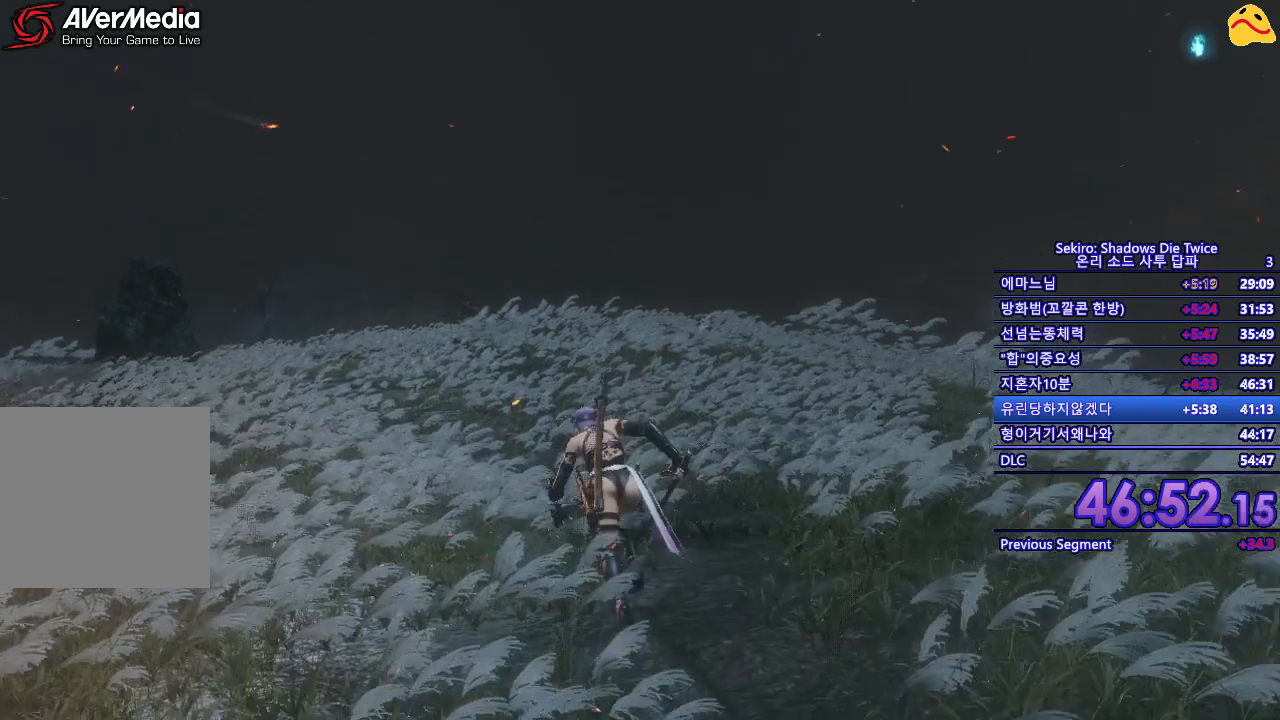
{"buttons": [], "left_stick": "up", "right_stick": "center", "events": []}
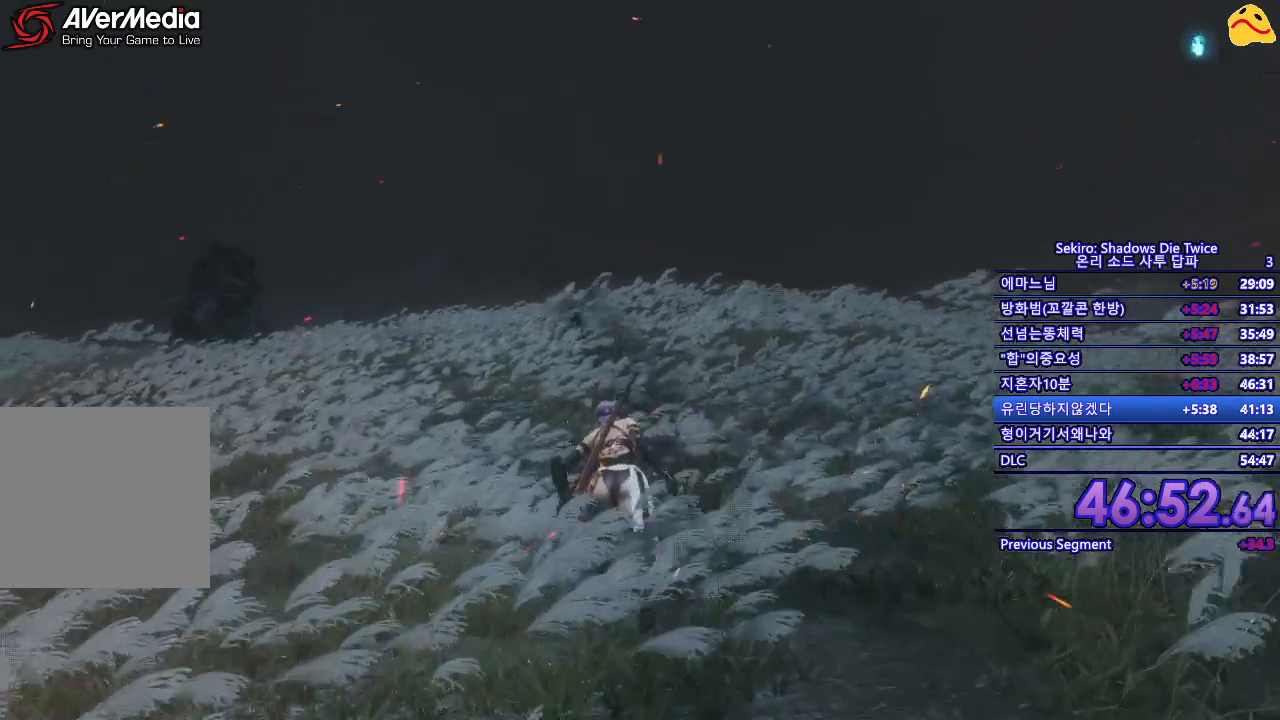
{"buttons": [], "left_stick": "up", "right_stick": "center", "events": []}
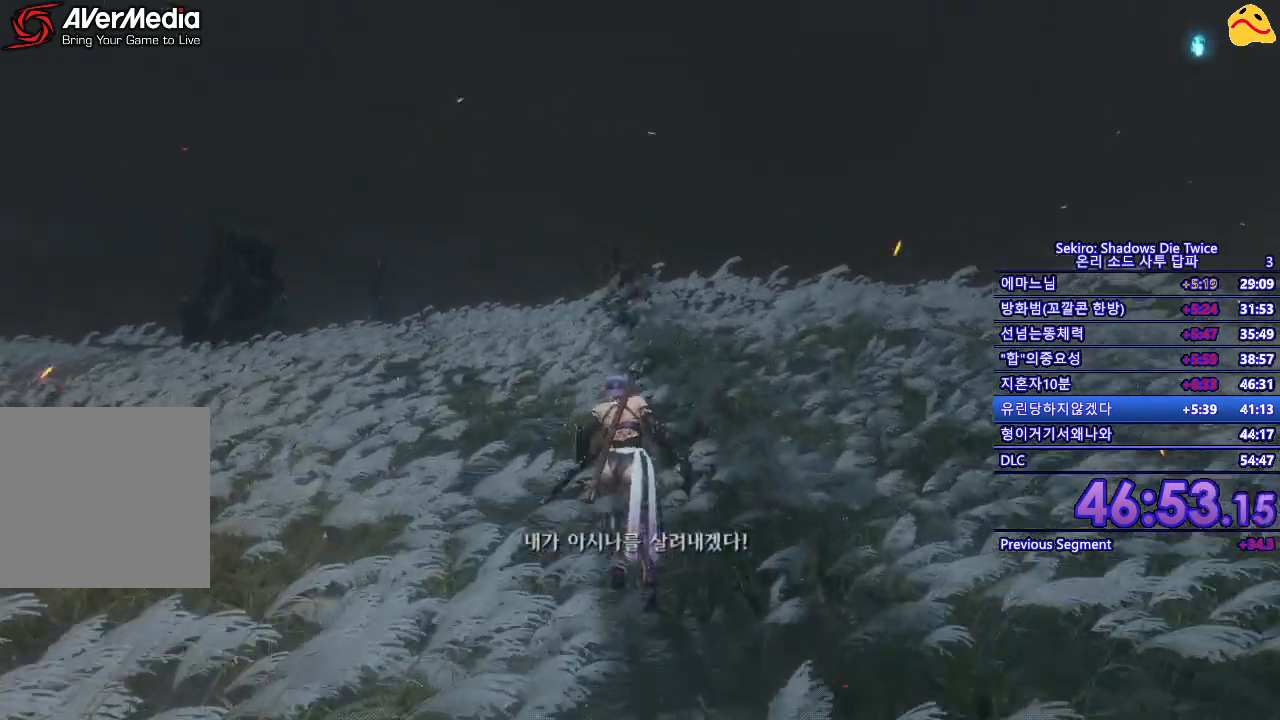
{"buttons": [], "left_stick": "center", "right_stick": "center", "events": [[150, "R3", "down"], [250, "R3", "up"], [450, "left_stick", "center"]]}
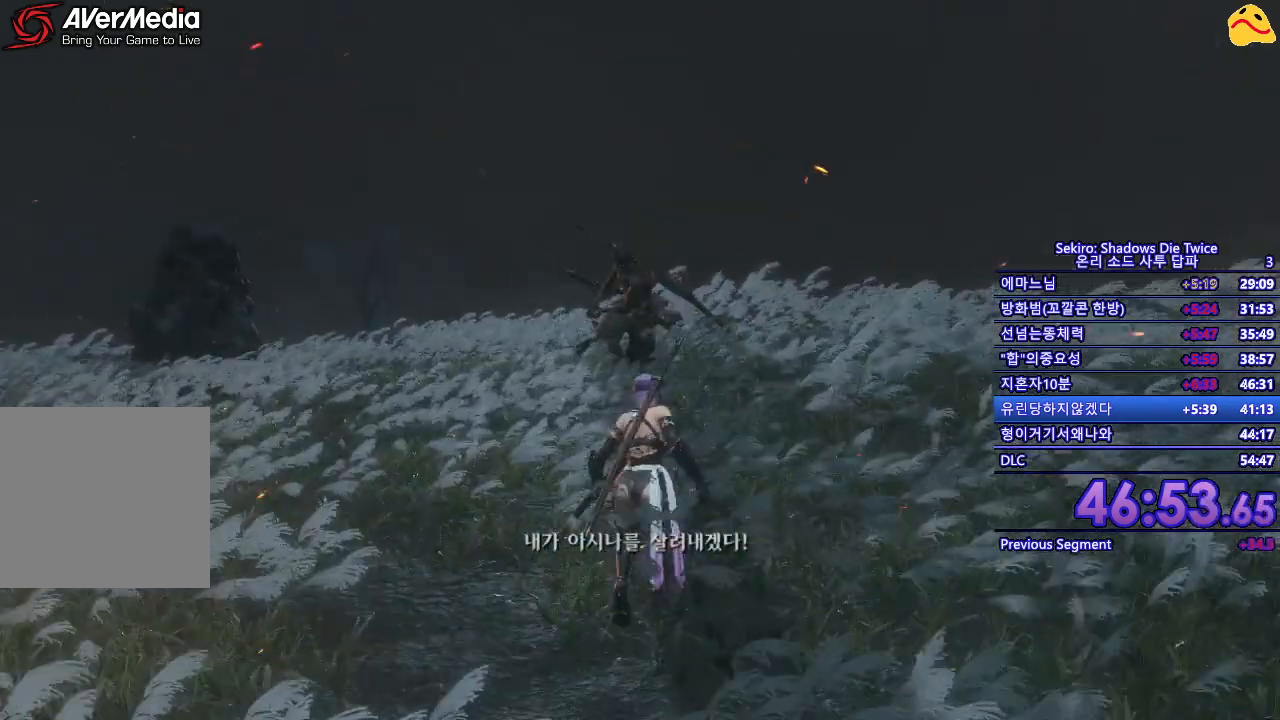
{"buttons": ["B"], "left_stick": "down", "right_stick": "center", "events": [[33, "left_stick", "down"], [167, "B", "down"]]}
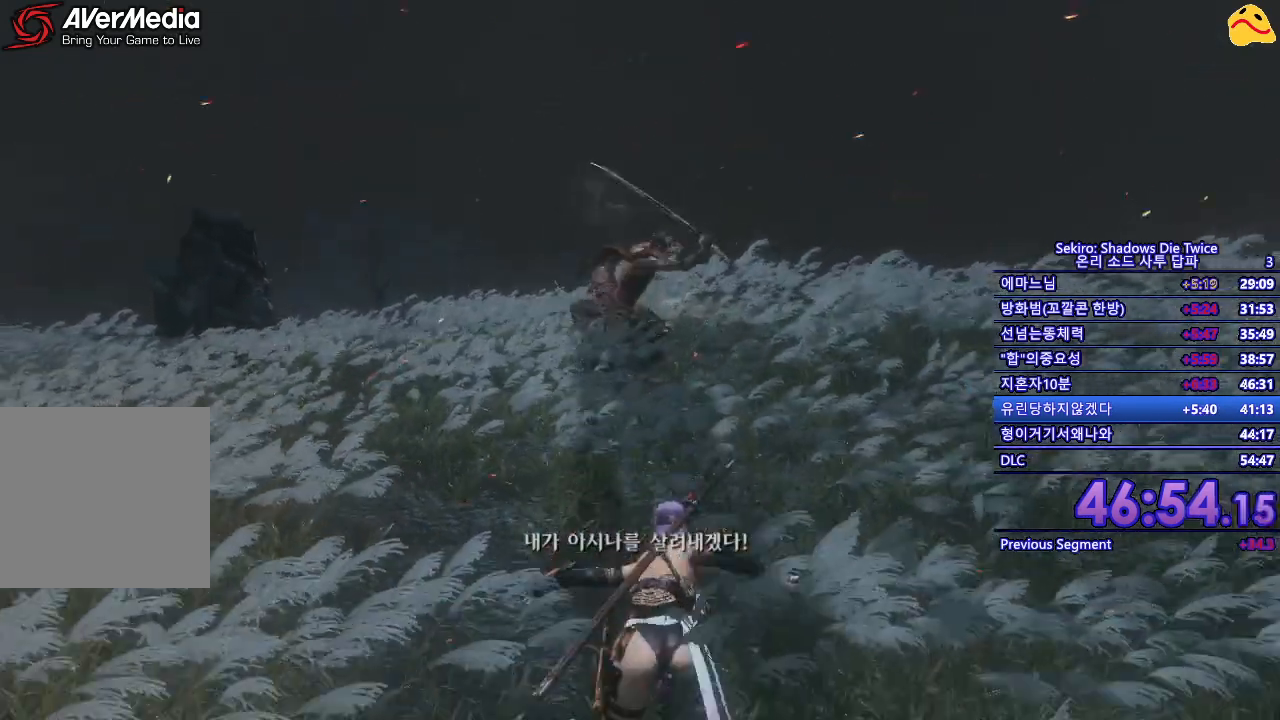
{"buttons": [], "left_stick": "down", "right_stick": "center", "events": [[367, "B", "up"]]}
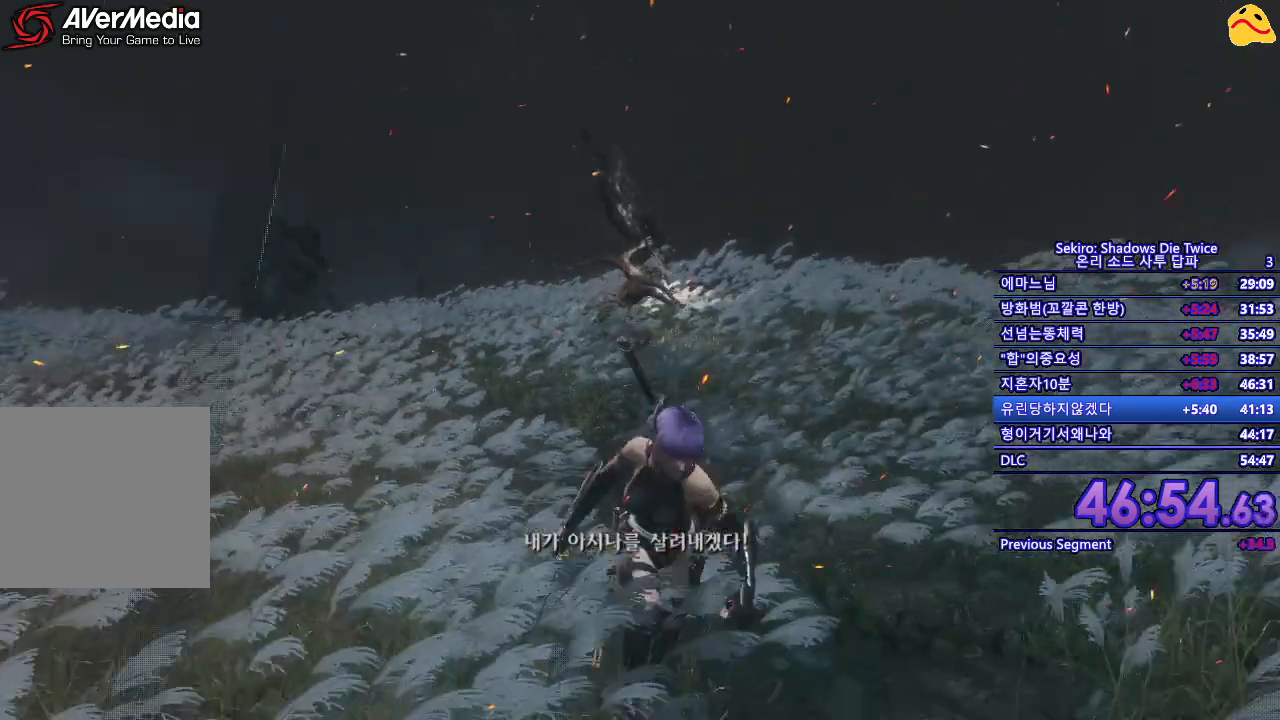
{"buttons": [], "left_stick": "down", "right_stick": "center", "events": []}
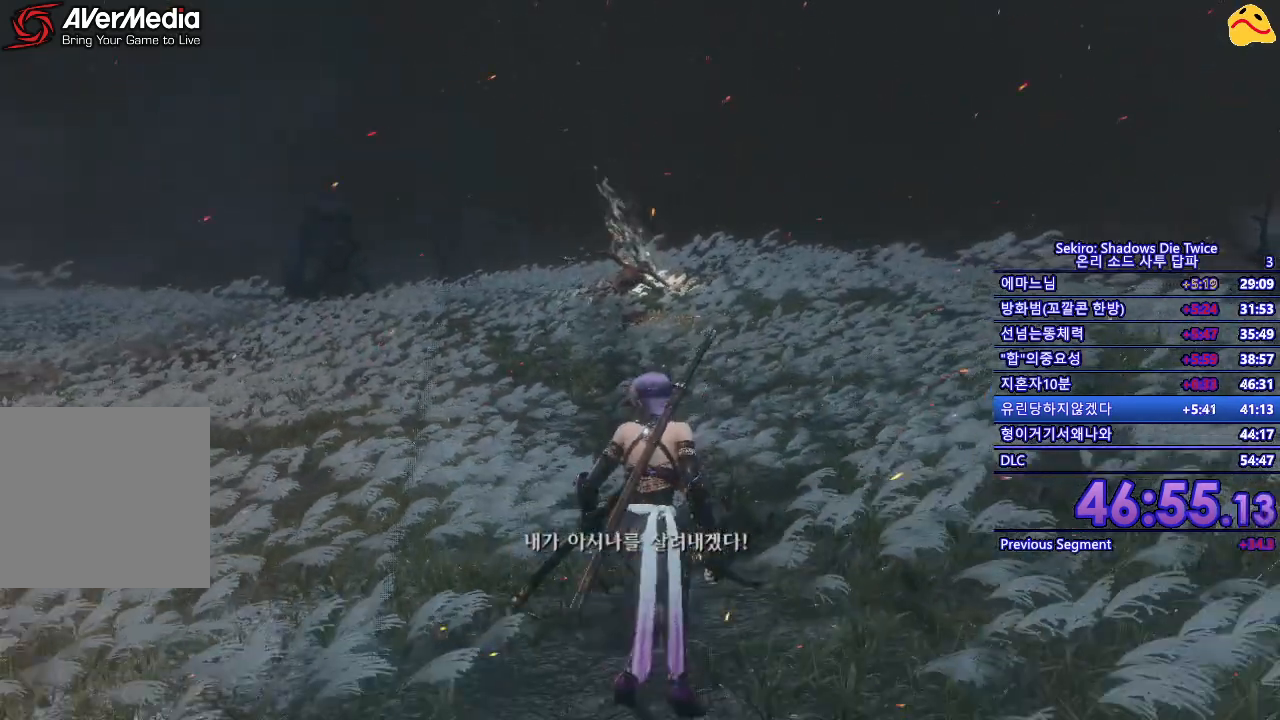
{"buttons": [], "left_stick": "center", "right_stick": "center", "events": [[217, "left_stick", "center"]]}
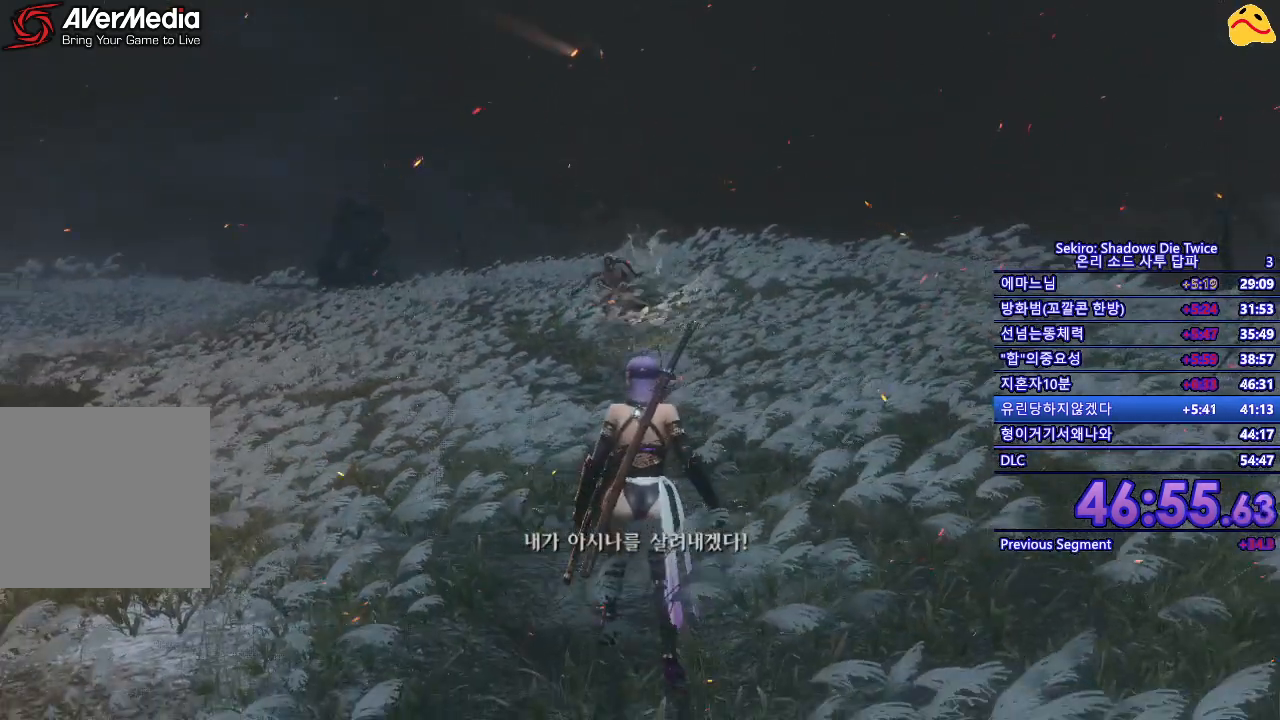
{"buttons": [], "left_stick": "center", "right_stick": "center", "events": []}
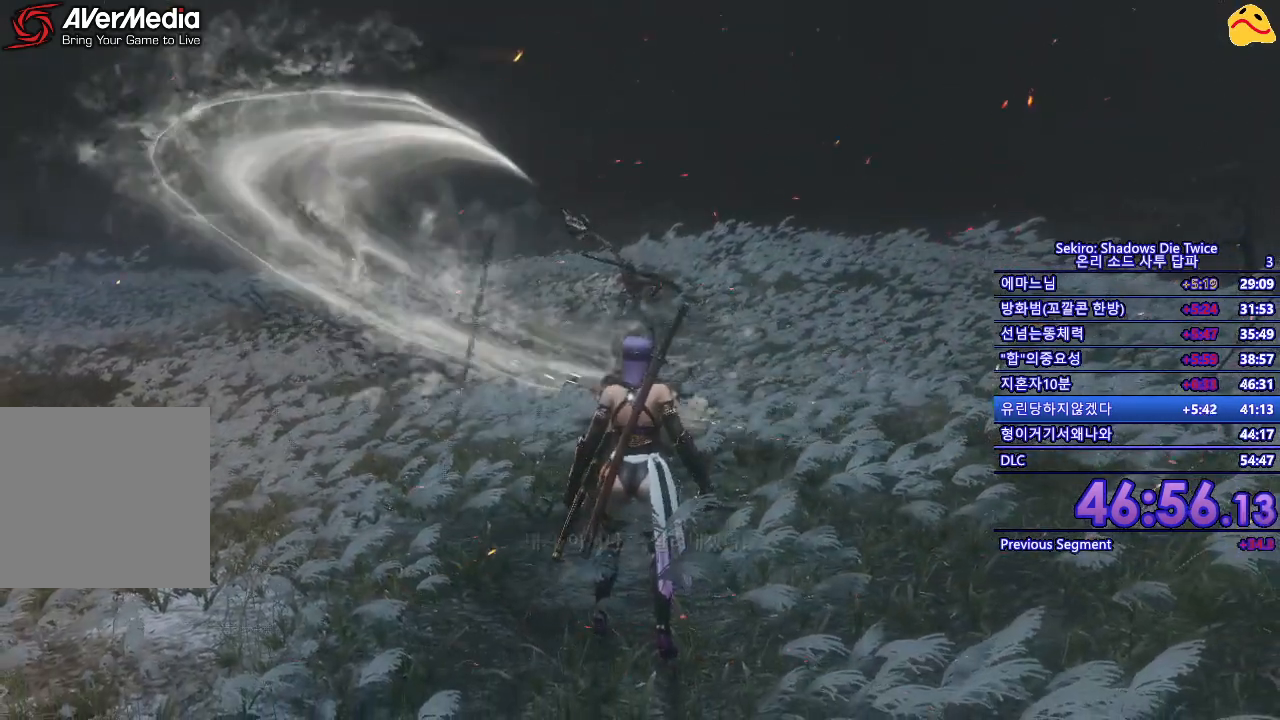
{"buttons": [], "left_stick": "center", "right_stick": "center", "events": []}
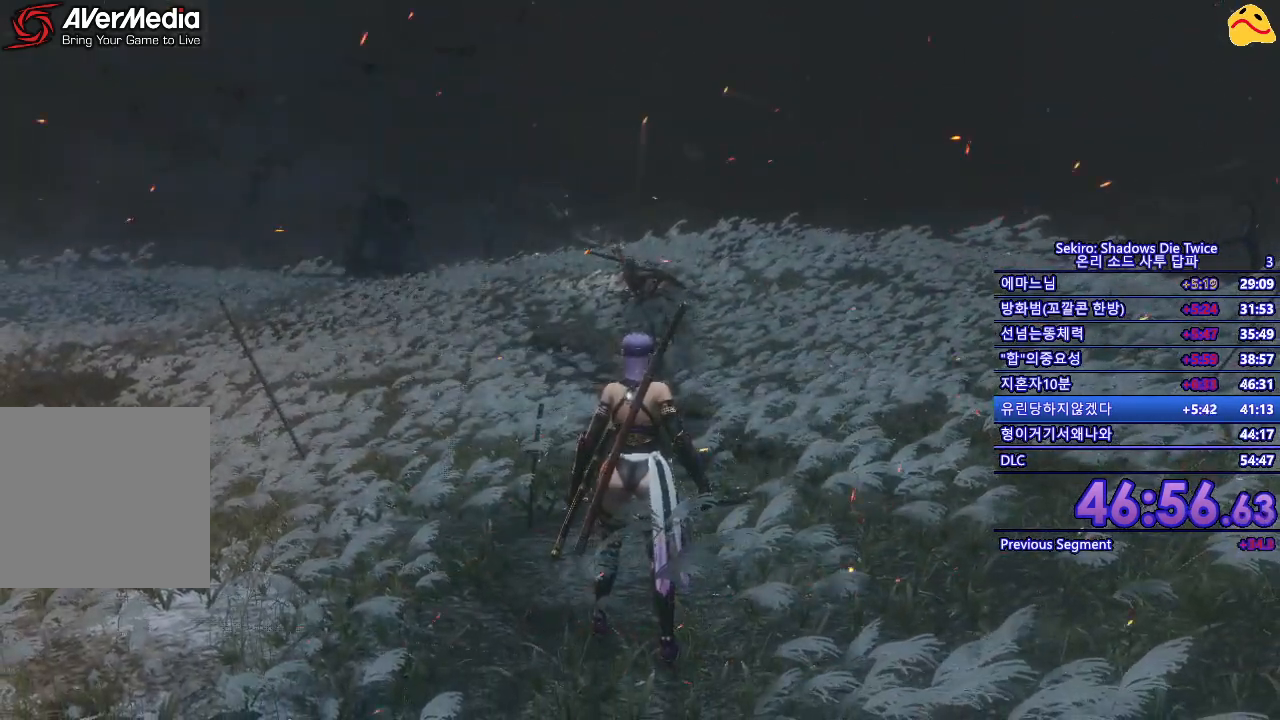
{"buttons": [], "left_stick": "center", "right_stick": "center", "events": []}
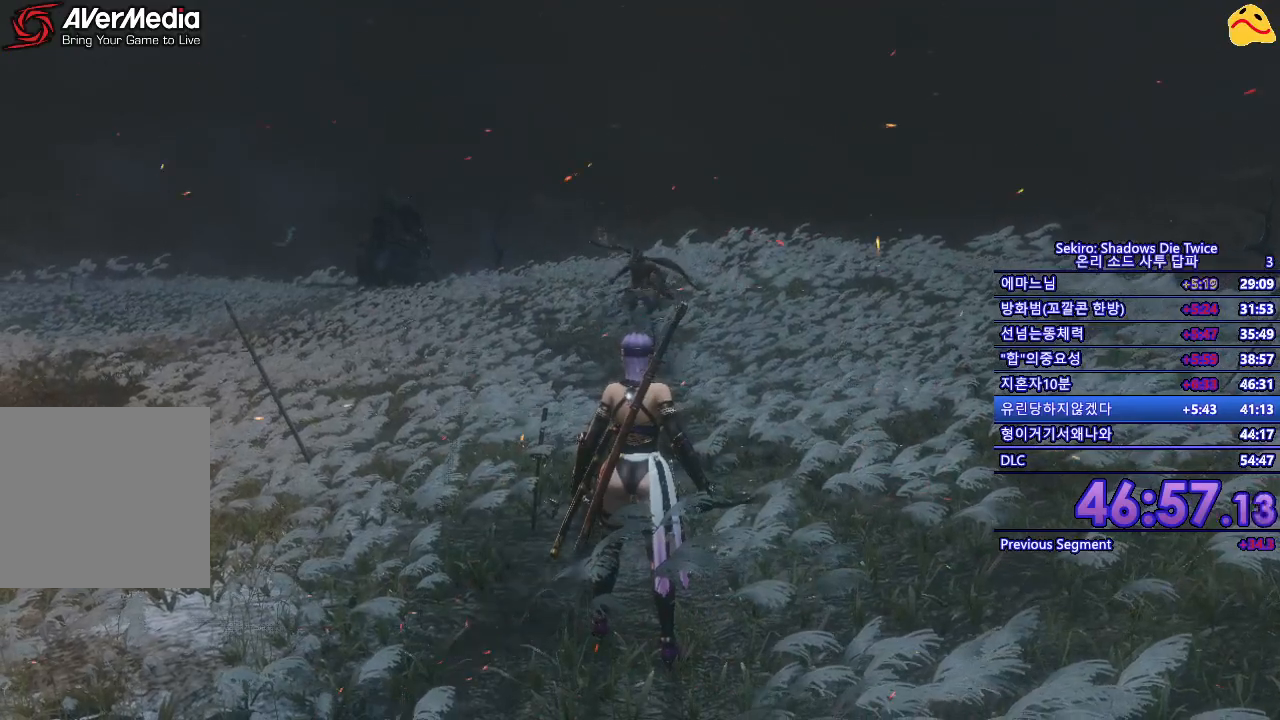
{"buttons": [], "left_stick": "center", "right_stick": "center", "events": []}
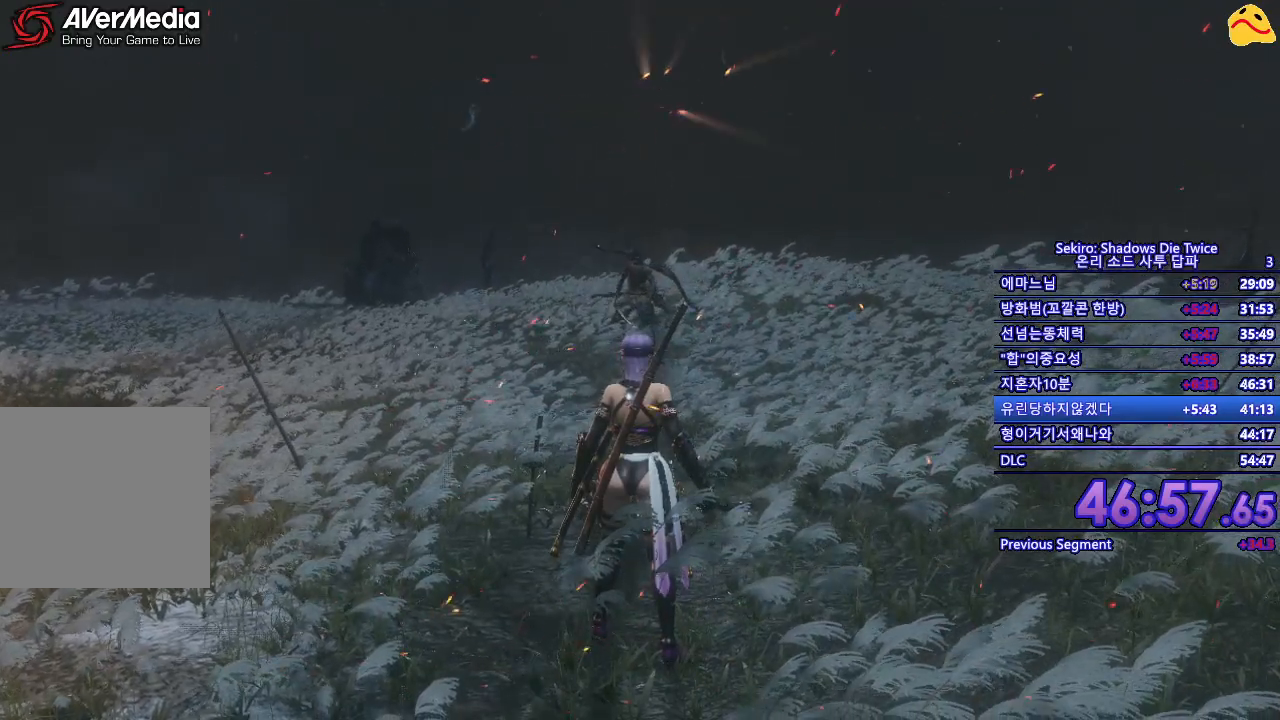
{"buttons": [], "left_stick": "center", "right_stick": "center", "events": []}
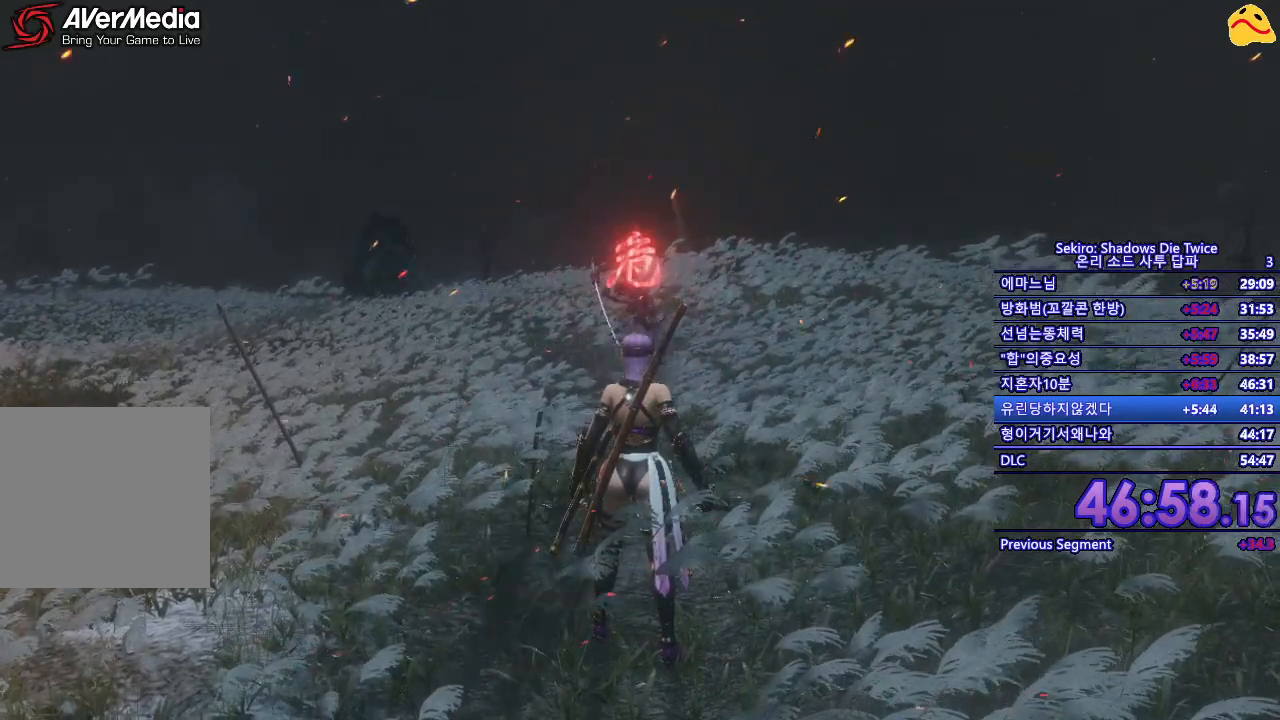
{"buttons": ["B"], "left_stick": "center", "right_stick": "center", "events": [[433, "B", "down"]]}
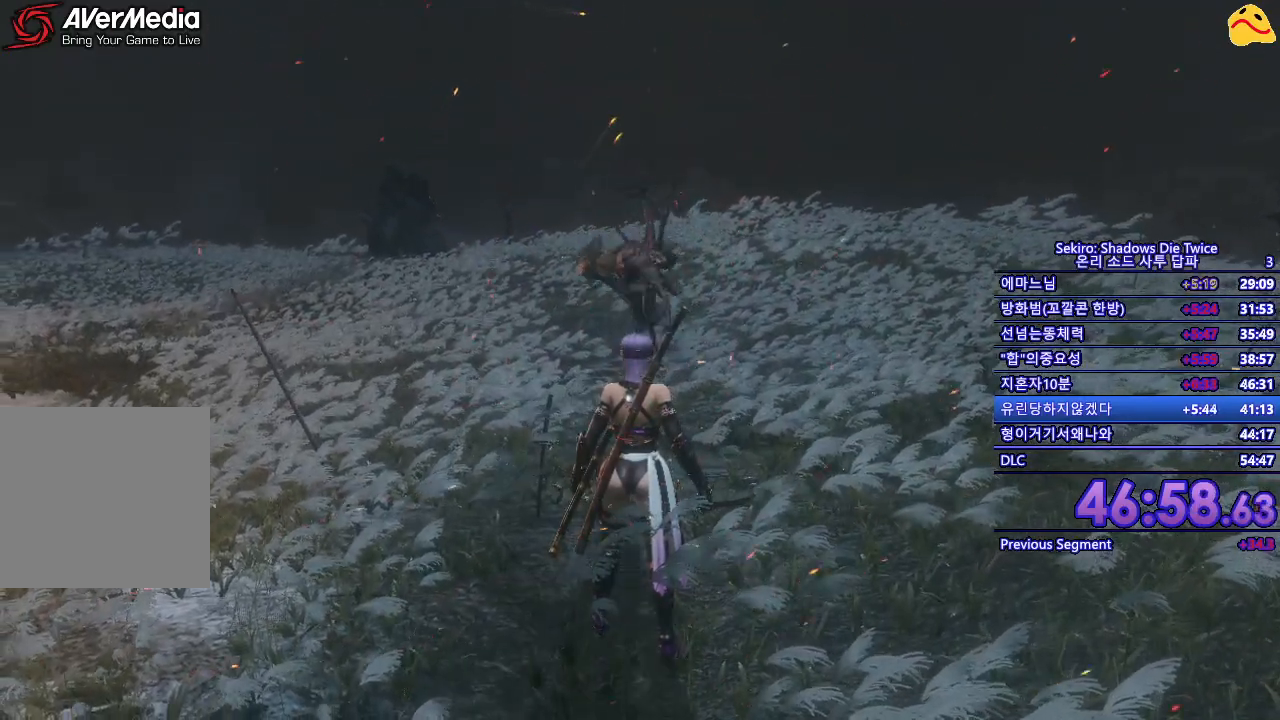
{"buttons": [], "left_stick": "center", "right_stick": "center", "events": [[100, "B", "up"], [350, "R1", "down"], [483, "R1", "up"]]}
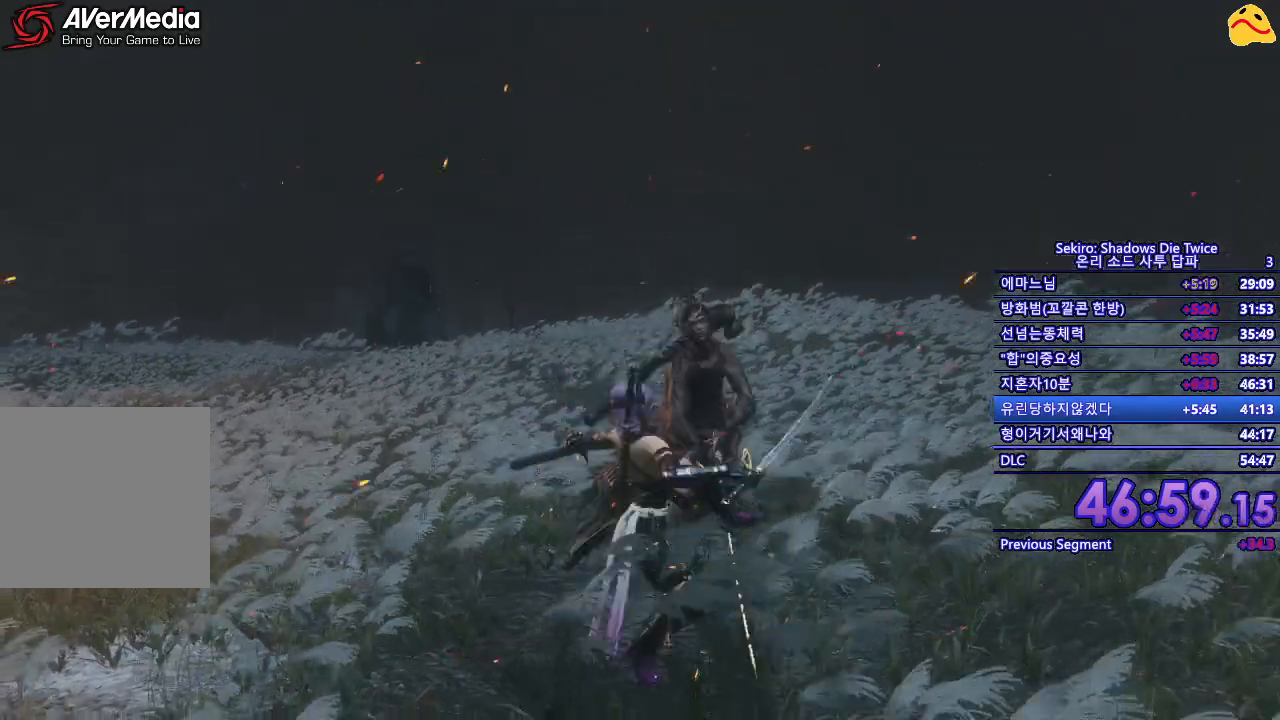
{"buttons": [], "left_stick": "center", "right_stick": "center", "events": [[117, "R1", "down"], [233, "R1", "up"]]}
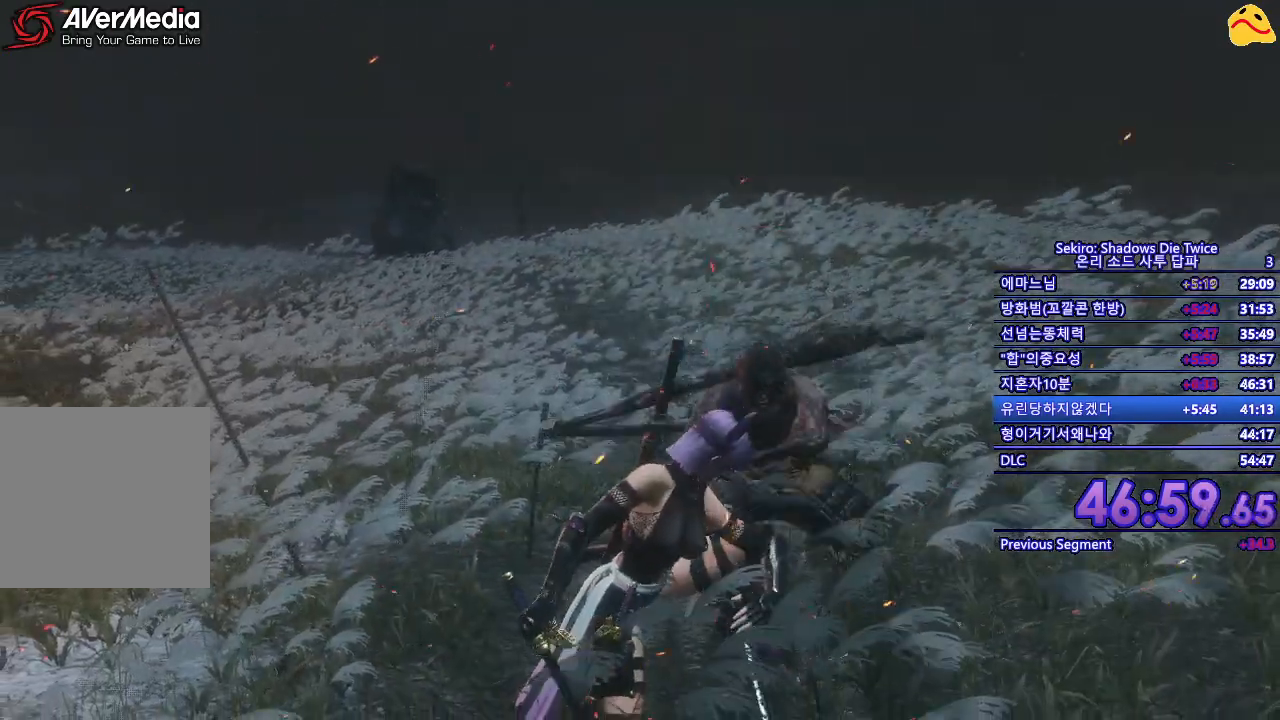
{"buttons": ["R1"], "left_stick": "center", "right_stick": "center", "events": [[350, "R1", "down"]]}
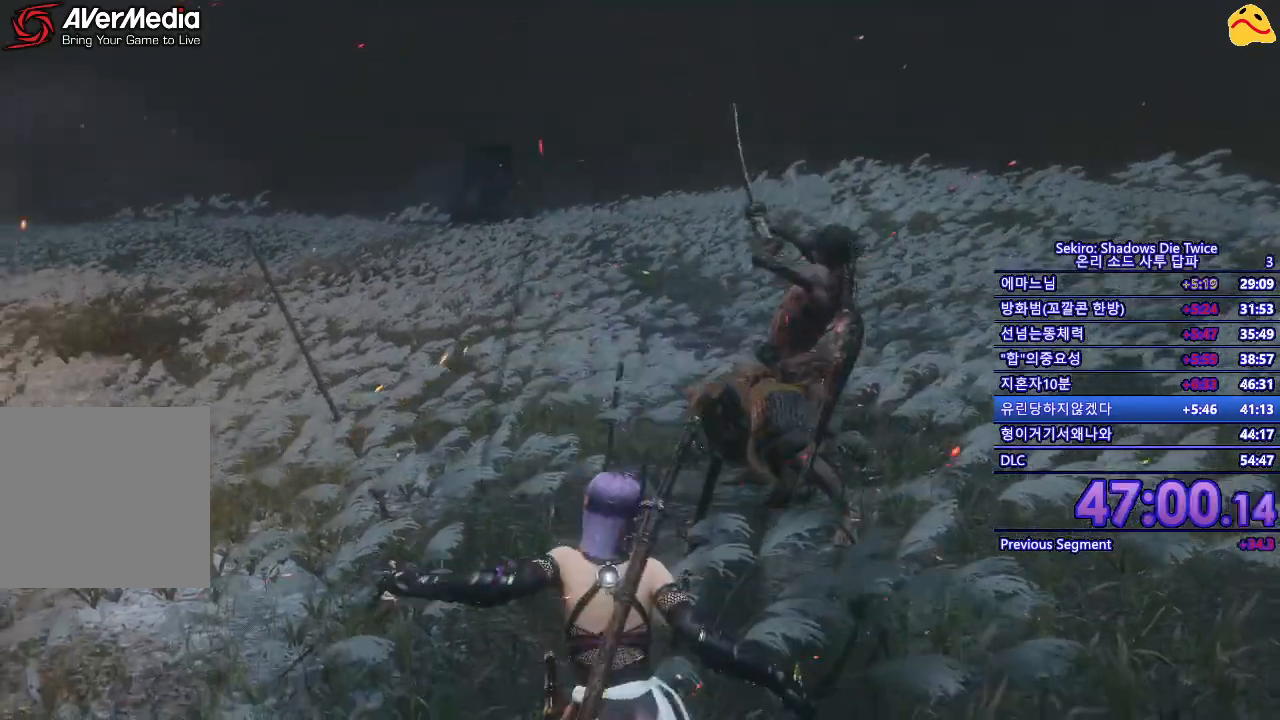
{"buttons": [], "left_stick": "center", "right_stick": "center", "events": [[50, "R1", "up"]]}
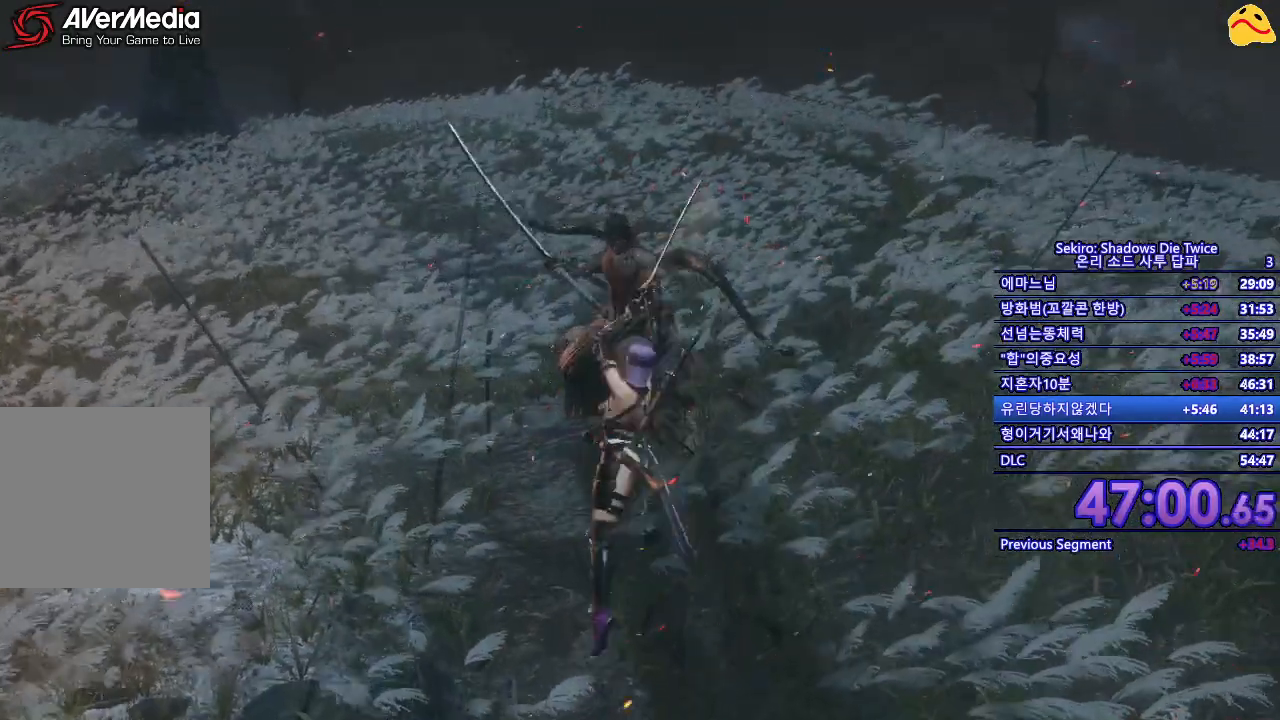
{"buttons": [], "left_stick": "center", "right_stick": "center", "events": [[83, "R1", "down"], [283, "R1", "up"]]}
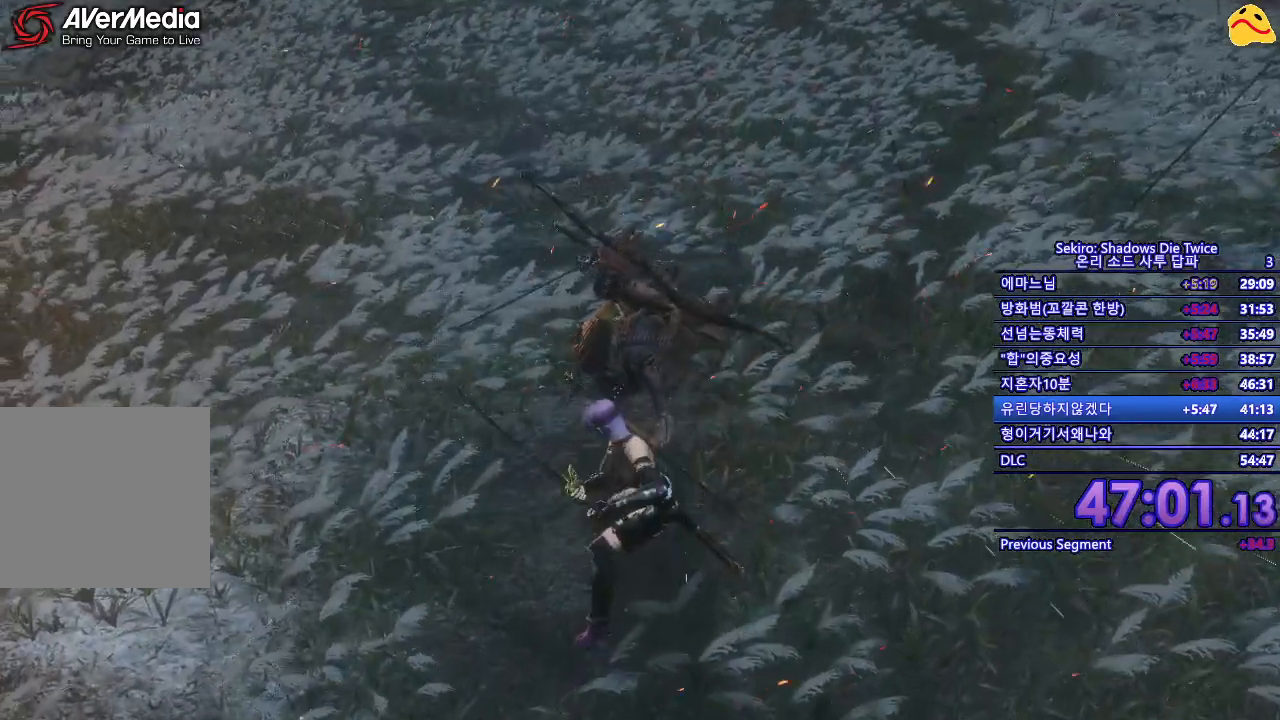
{"buttons": [], "left_stick": "center", "right_stick": "center", "events": [[250, "R1", "down"], [450, "R1", "up"]]}
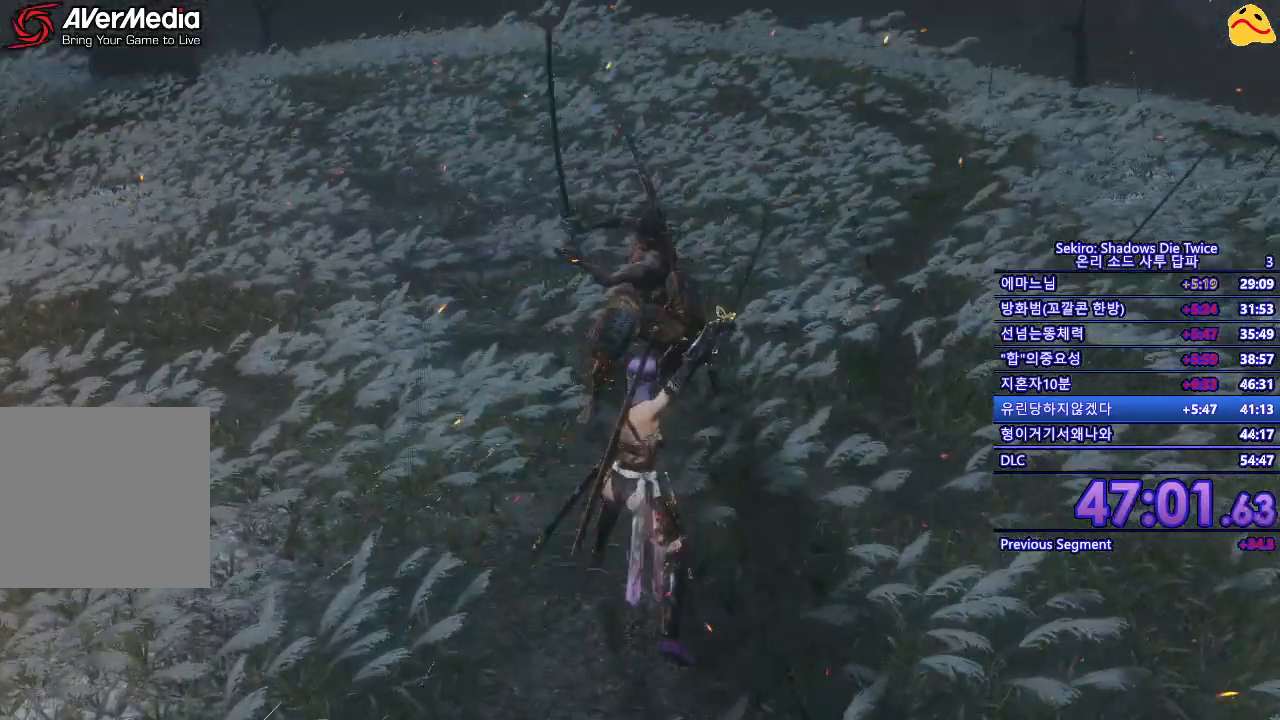
{"buttons": [], "left_stick": "center", "right_stick": "center", "events": []}
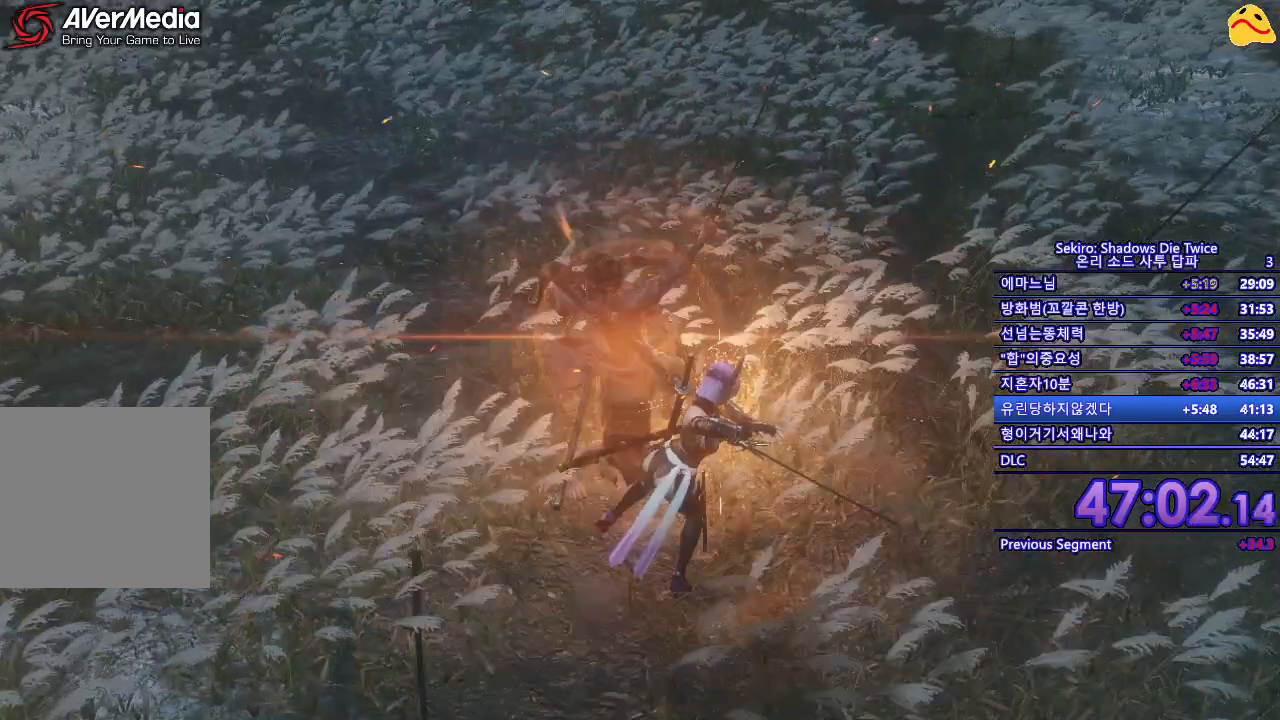
{"buttons": [], "left_stick": "center", "right_stick": "center", "events": []}
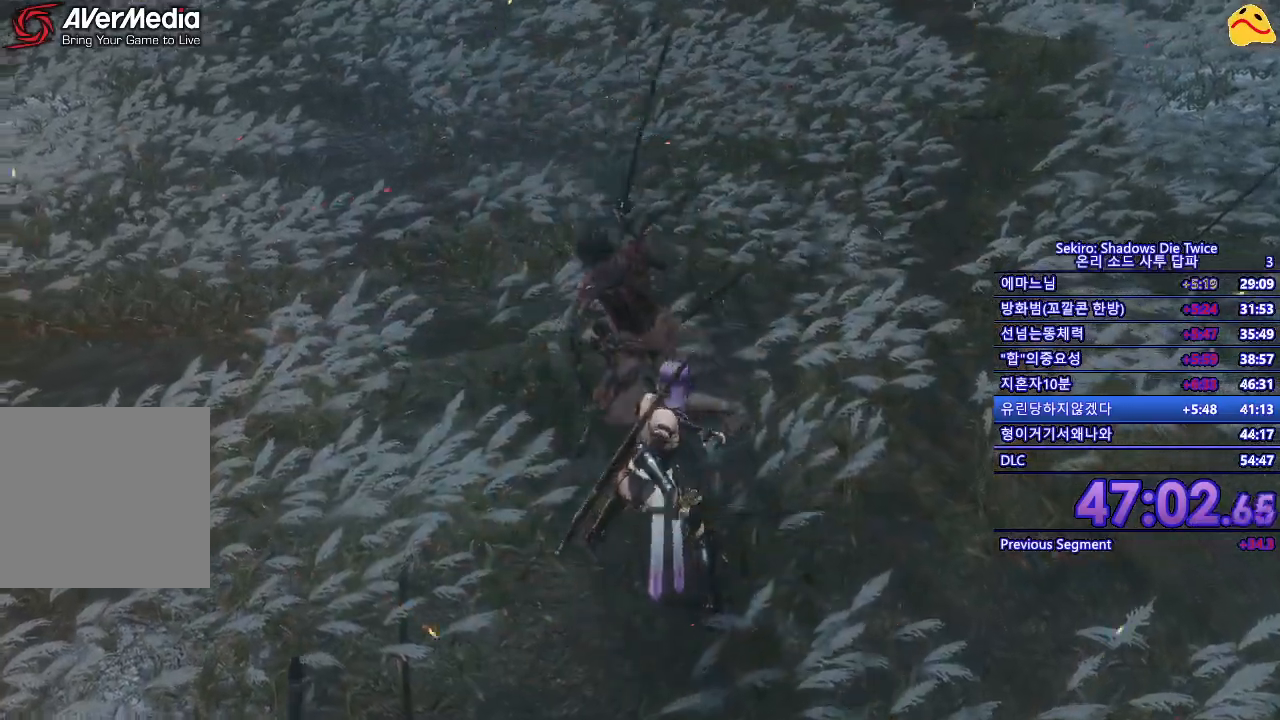
{"buttons": [], "left_stick": "center", "right_stick": "center", "events": [[300, "L1", "down"], [450, "L1", "up"]]}
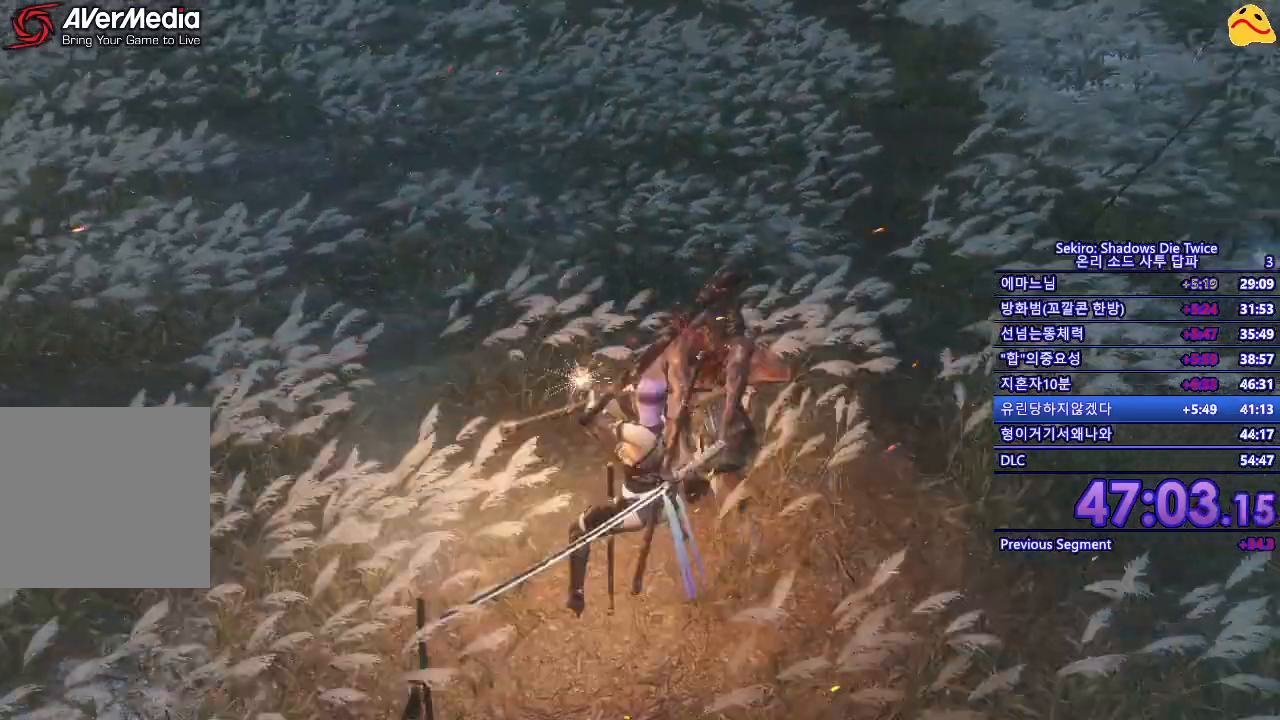
{"buttons": [], "left_stick": "down", "right_stick": "center", "events": [[50, "L1", "down"], [200, "L1", "up"], [267, "L1", "down"], [267, "L2", "down"], [317, "L2", "up"], [450, "L1", "up"], [467, "left_stick", "down"]]}
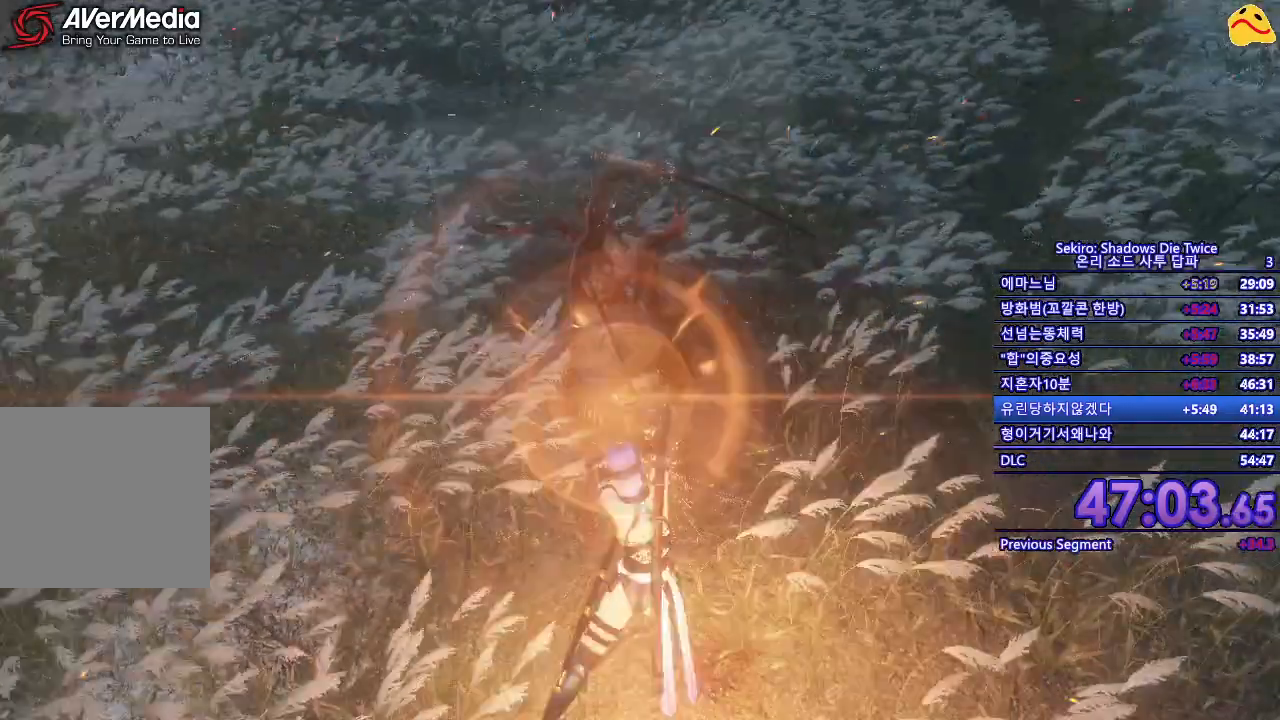
{"buttons": [], "left_stick": "center", "right_stick": "center", "events": [[133, "B", "down"], [300, "B", "up"], [333, "left_stick", "center"]]}
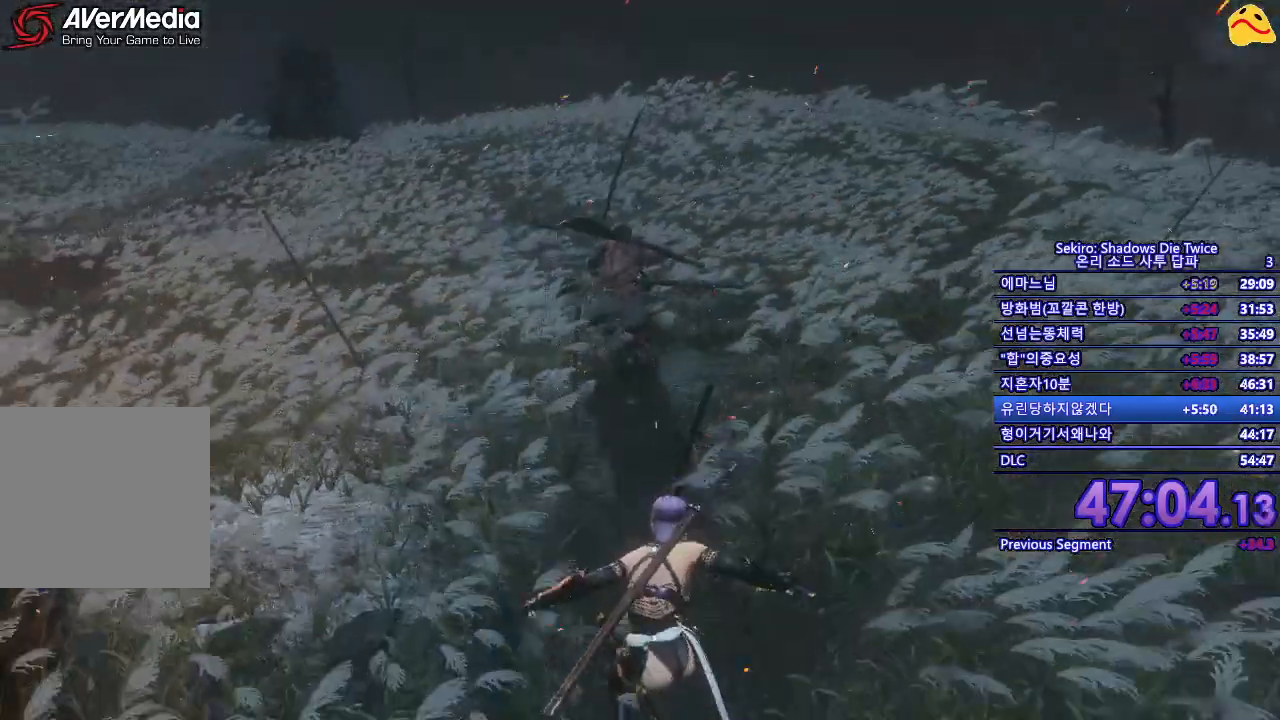
{"buttons": [], "left_stick": "right", "right_stick": "center", "events": [[83, "left_stick", "right"]]}
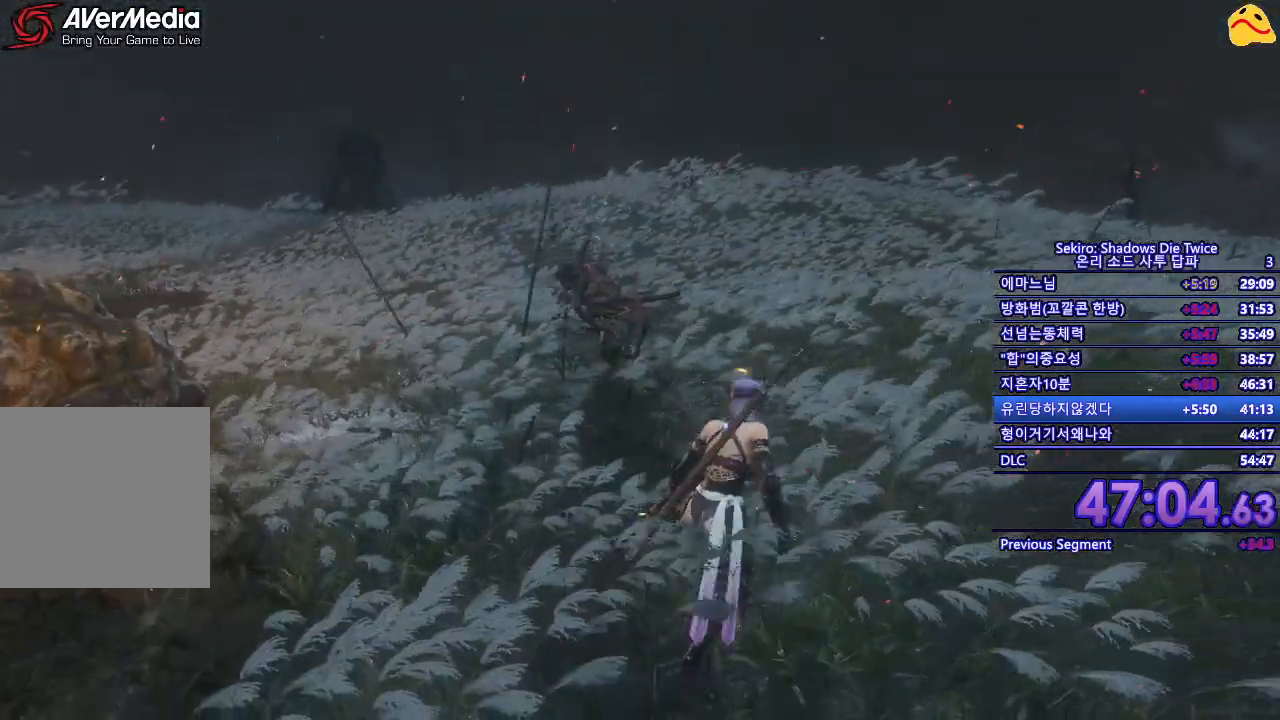
{"buttons": [], "left_stick": "right", "right_stick": "center", "events": []}
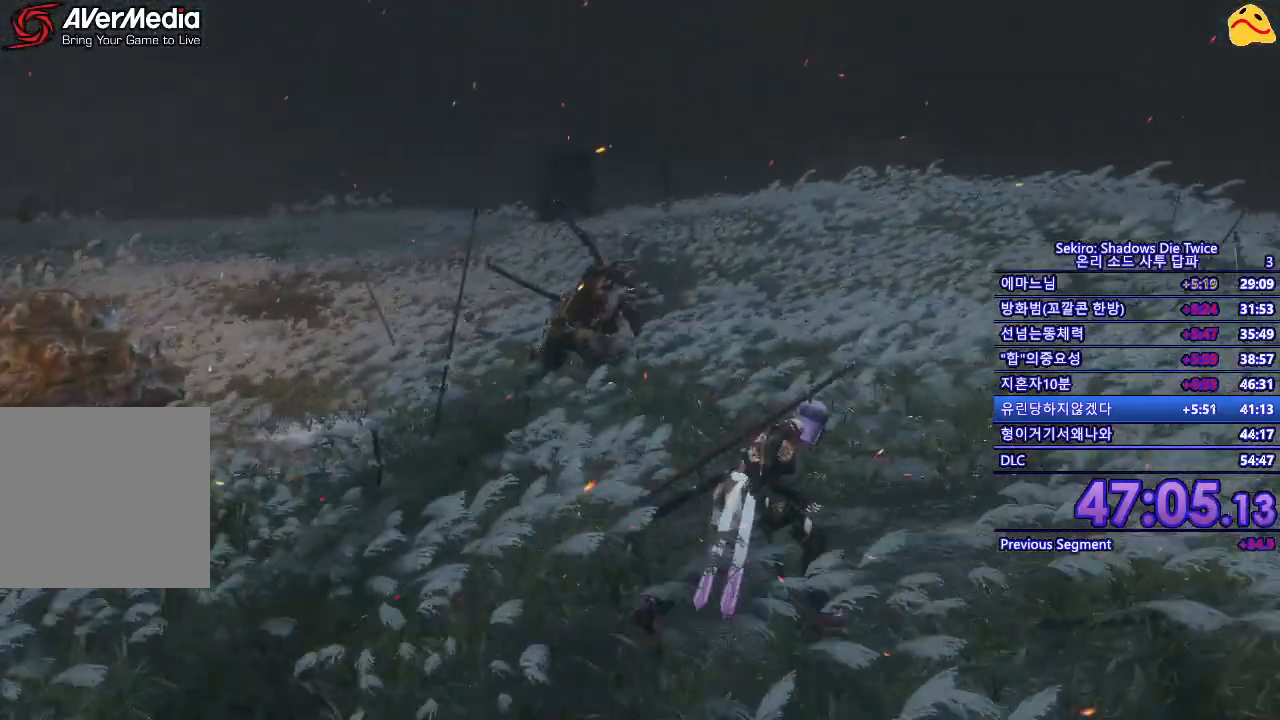
{"buttons": [], "left_stick": "right", "right_stick": "center", "events": []}
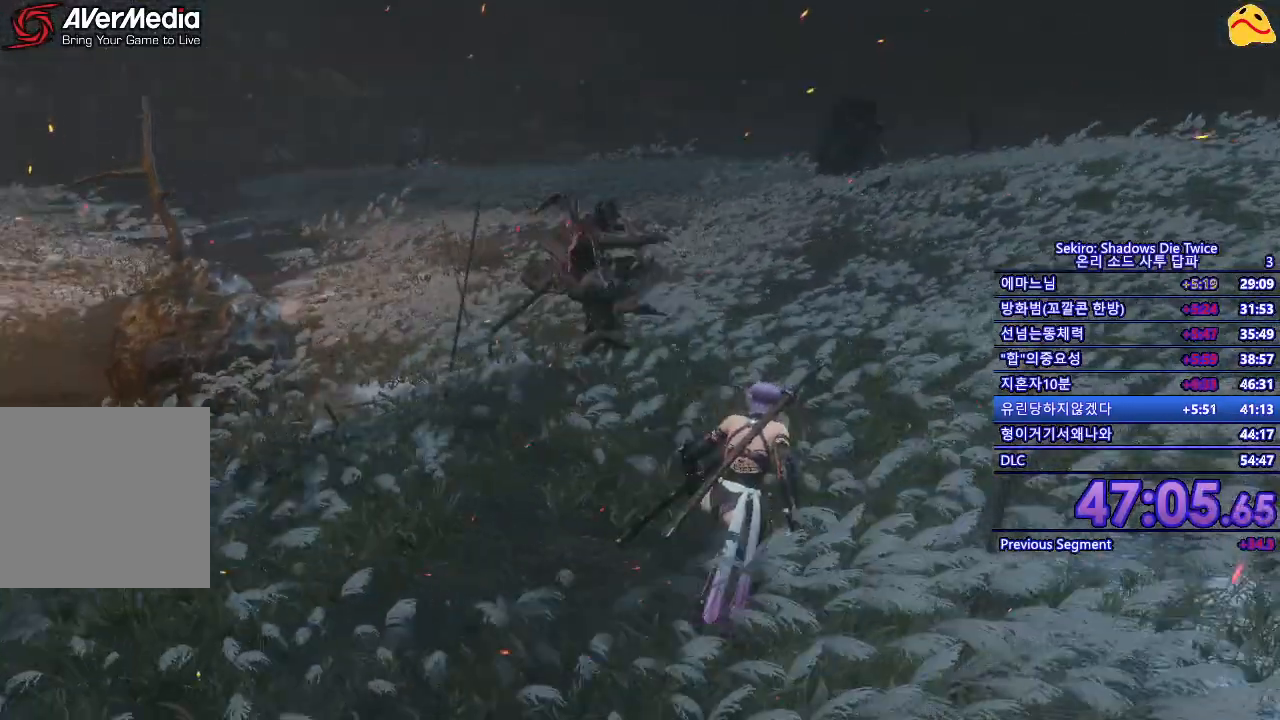
{"buttons": [], "left_stick": "down-right", "right_stick": "center", "events": [[433, "left_stick", "down-right"]]}